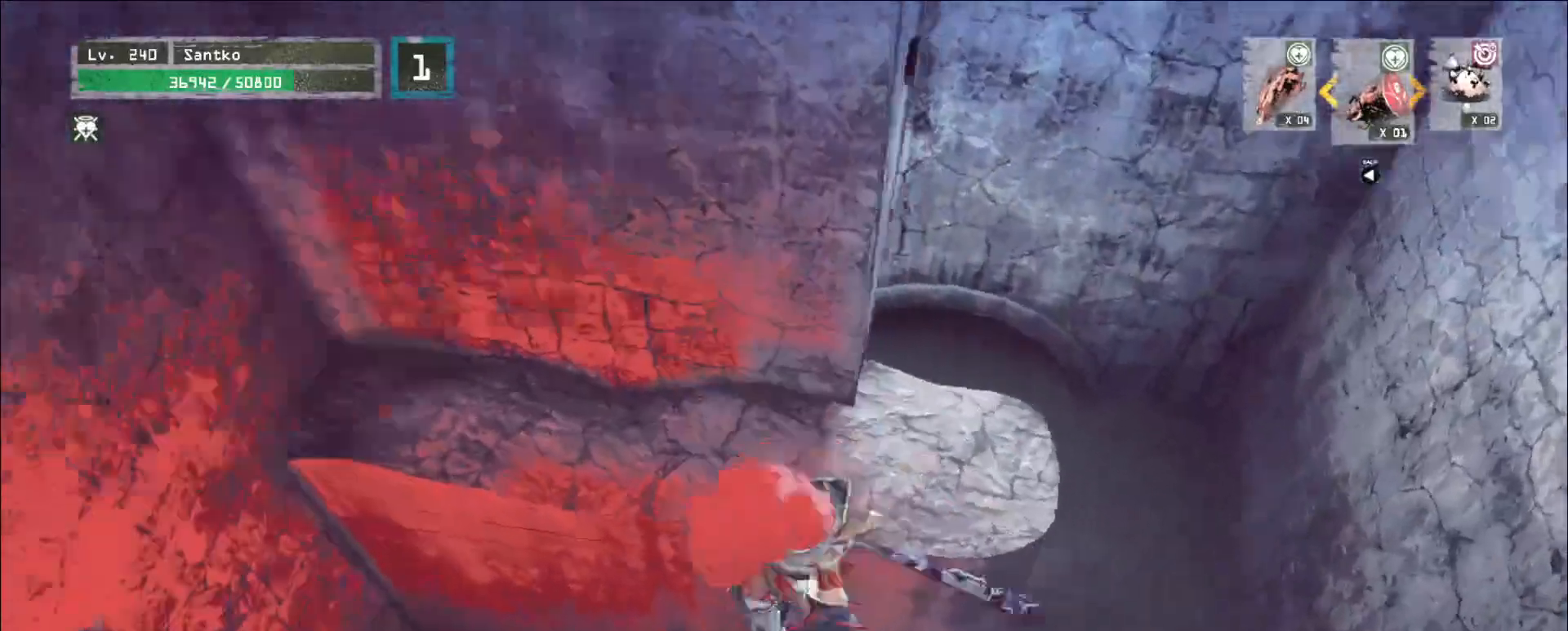
Gameplay with keyboard and mouse; each line is a JSON object with the keys and mouse buttons held at the frame after it. "events" lists presses ("down") and releases ("up") of "1", "2", "3", "4", "5", "a", "alt", "b", "c", "ctrl", "d", "e", "f", "g", "q", "r", "s", "shift", "space", "t", "tab", "v", "w", "x", "z", "mouse_left", "mouse_wheel", "mouse_right", "mouse_mb4" and "mouse_mb5" between this image and that frame as [ms after this image, input, new state], when the widget could be followed in between. "mouse_left", "mouse_wheel", "mouse_right", "mouse_mb4", "mouse_mb5" = the "left", "wheel", "right", "mb4", "mb5" buttons of the "mouse" list. No other keys are recorded. "wheel" means that the mouse wheel is clicked or scrolled. Not read: mouse_move.
{"keys": ["d", "w"], "mouse": []}
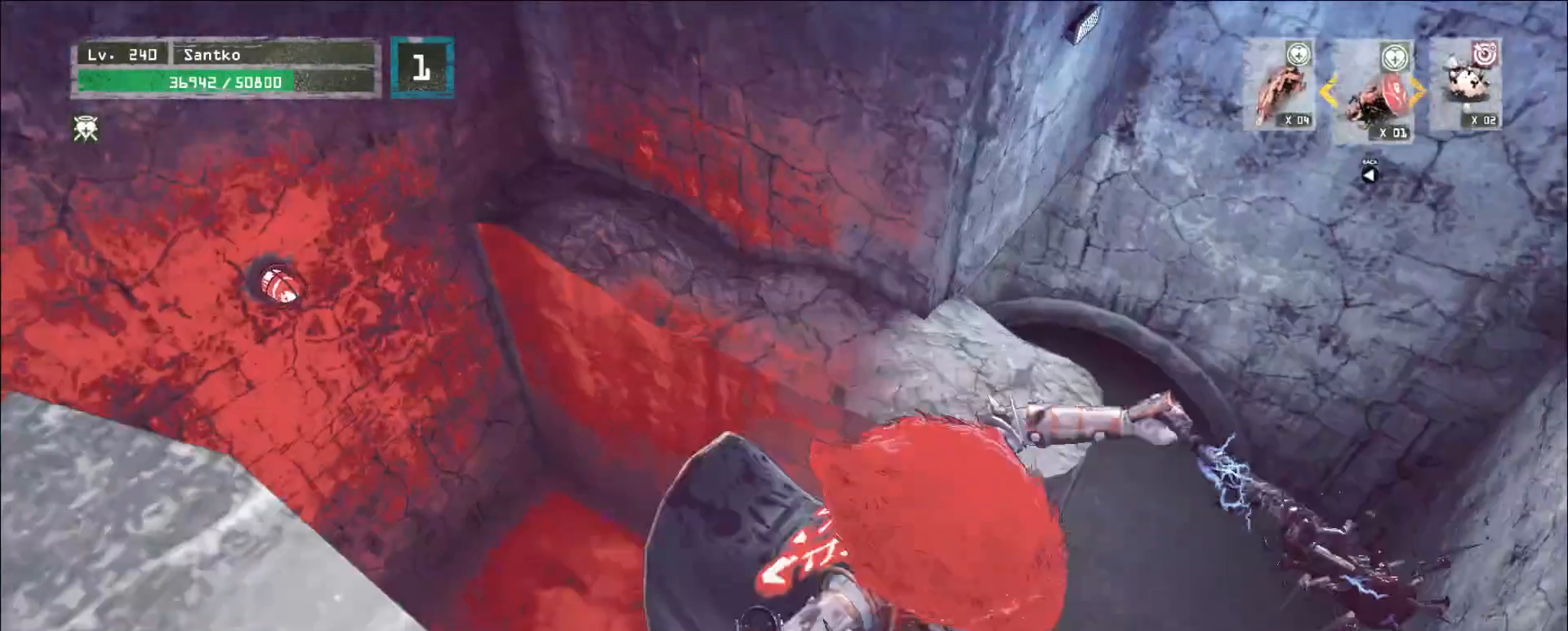
{"keys": [], "mouse": [], "events": [[40, "d", "up"], [280, "w", "up"]]}
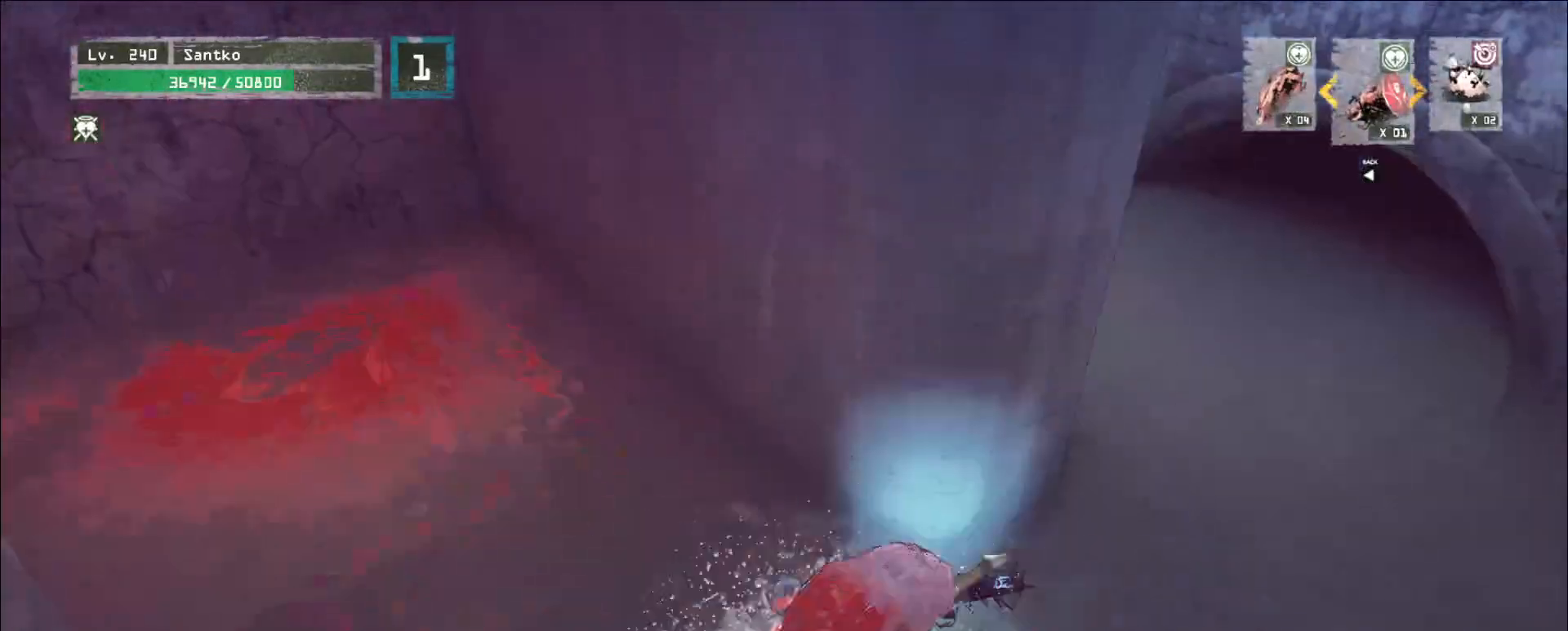
{"keys": ["d"], "mouse": [], "events": [[80, "d", "down"], [400, "2", "down"], [440, "2", "up"], [480, "d", "up"], [520, "d", "down"]]}
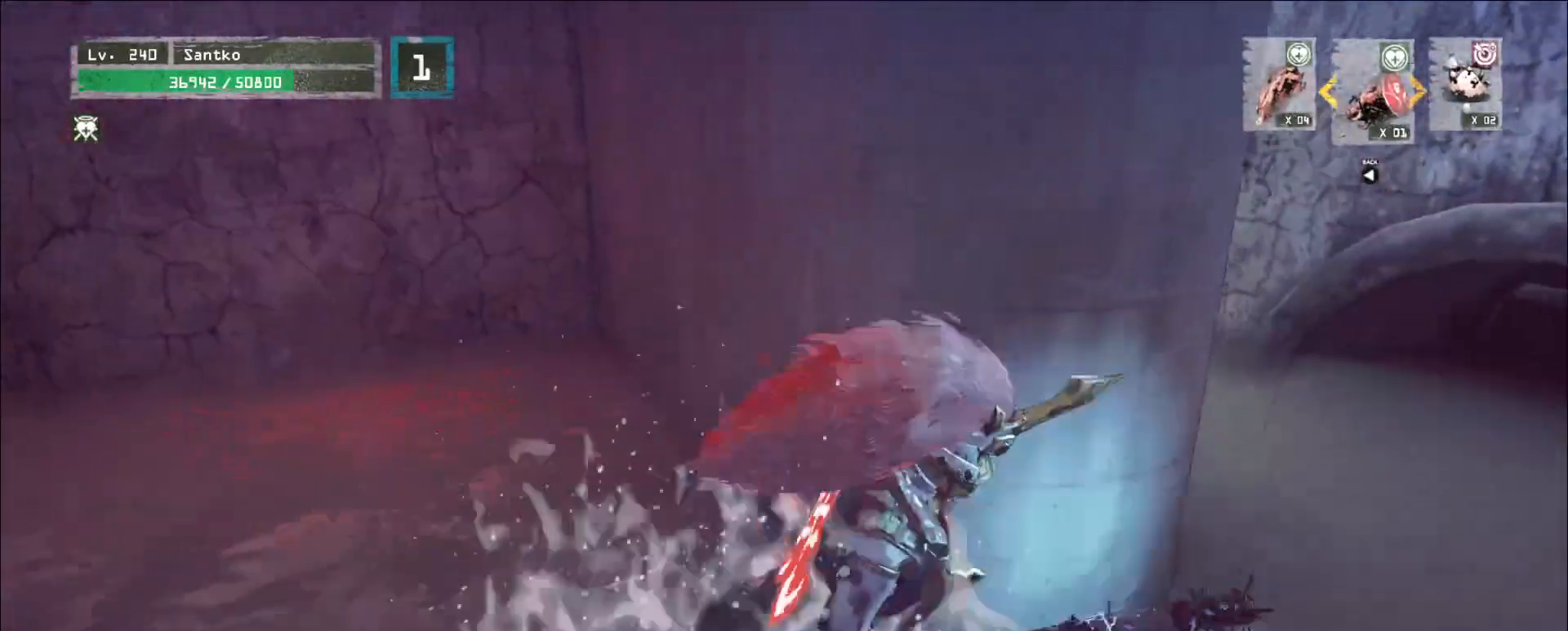
{"keys": ["ctrl"], "mouse": [], "events": [[200, "d", "up"], [240, "mouse_wheel", "down"], [320, "mouse_wheel", "up"], [440, "ctrl", "down"]]}